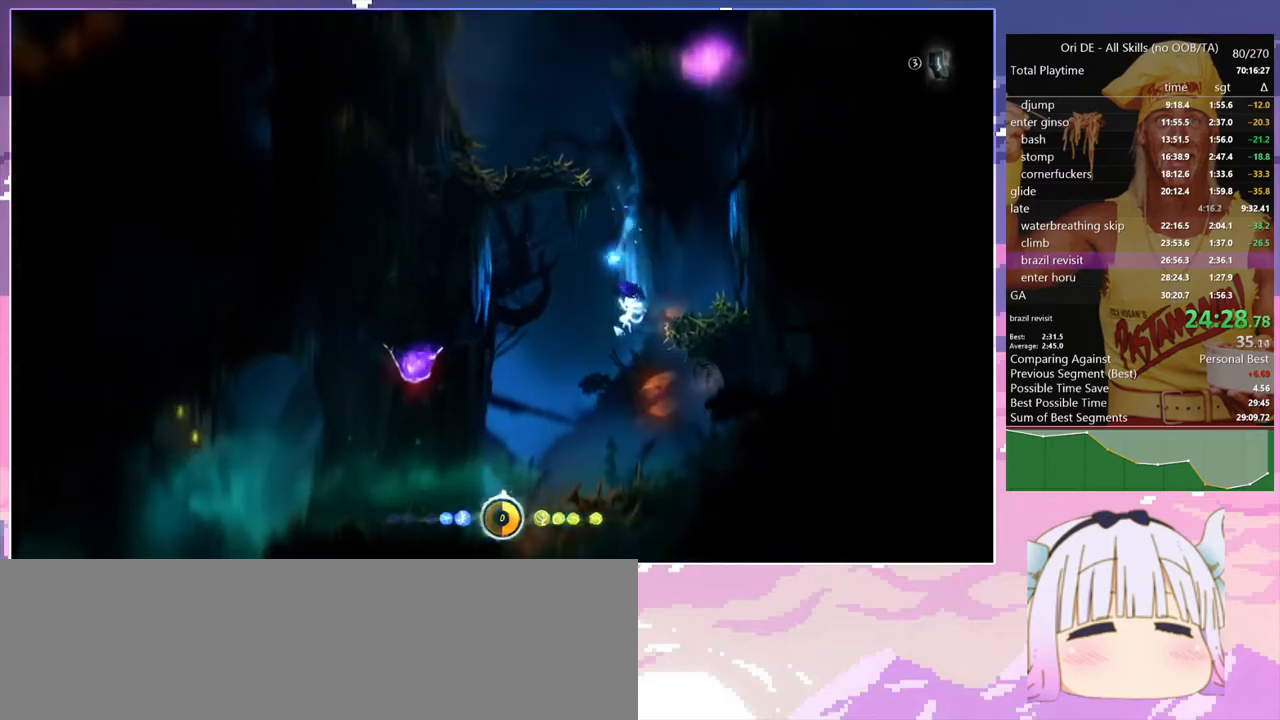
Gameplay with keyboard; each line is a JSON object with the keys held at the frame after it. "events" lists presses ("down") and releases ("up") of "bash", "bash2", "bash3", "bash4", "bz", "cdash", "cjump", "climb", "confirm", "confirm2", "d", "dash", "dbash", "debug", "escape", "glide", "grnde", "grnde2", "jump", "jump2", "pause", "q", "rjump", "s", "sa", "save", "spirit" and "toggle" between this image and that frame as [ms after this image, input, new state], when the widget could be followed in between. No other keys are recorded. Mouse input is not recorded. Key names are as the overlay labels them; some are game actions (e.g. jump) rather than physical keys. Not read: other_keys.
{"keys": ["climb", "q"], "events": []}
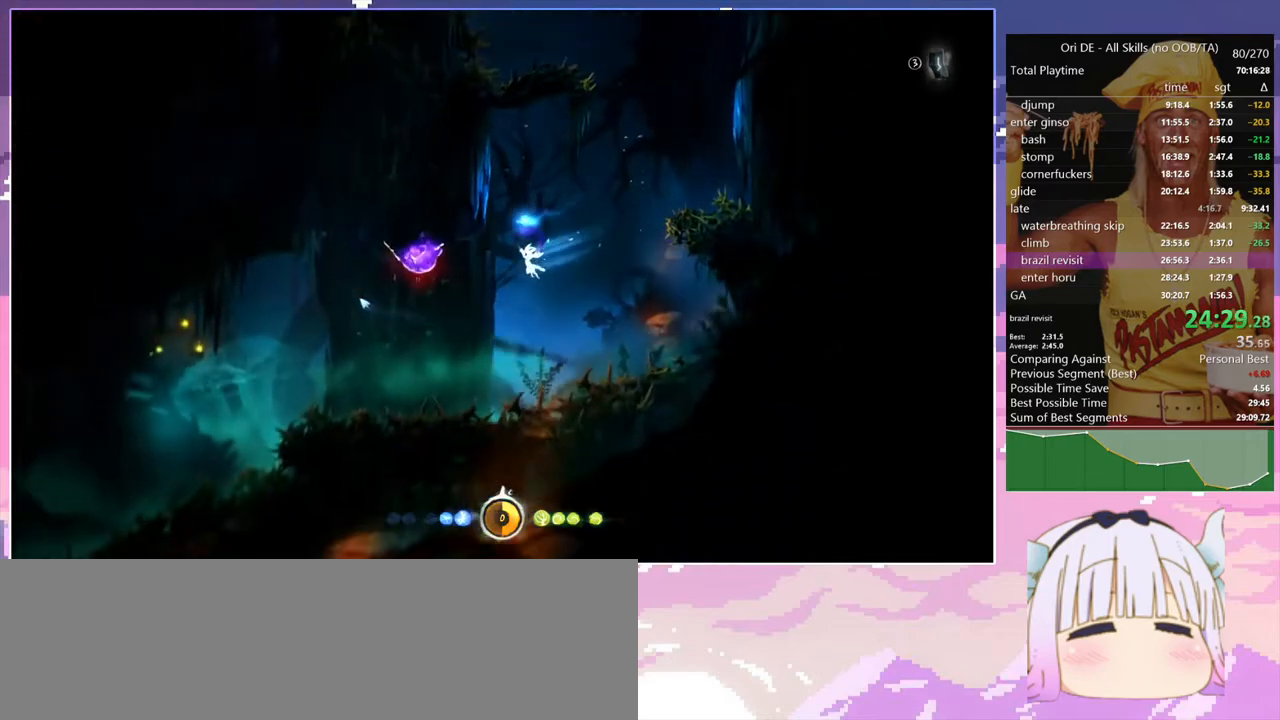
{"keys": [], "events": [[117, "bash", "down"], [117, "bash3", "down"], [117, "climb", "up"], [117, "q", "up"], [300, "bash", "up"], [300, "bash3", "up"]]}
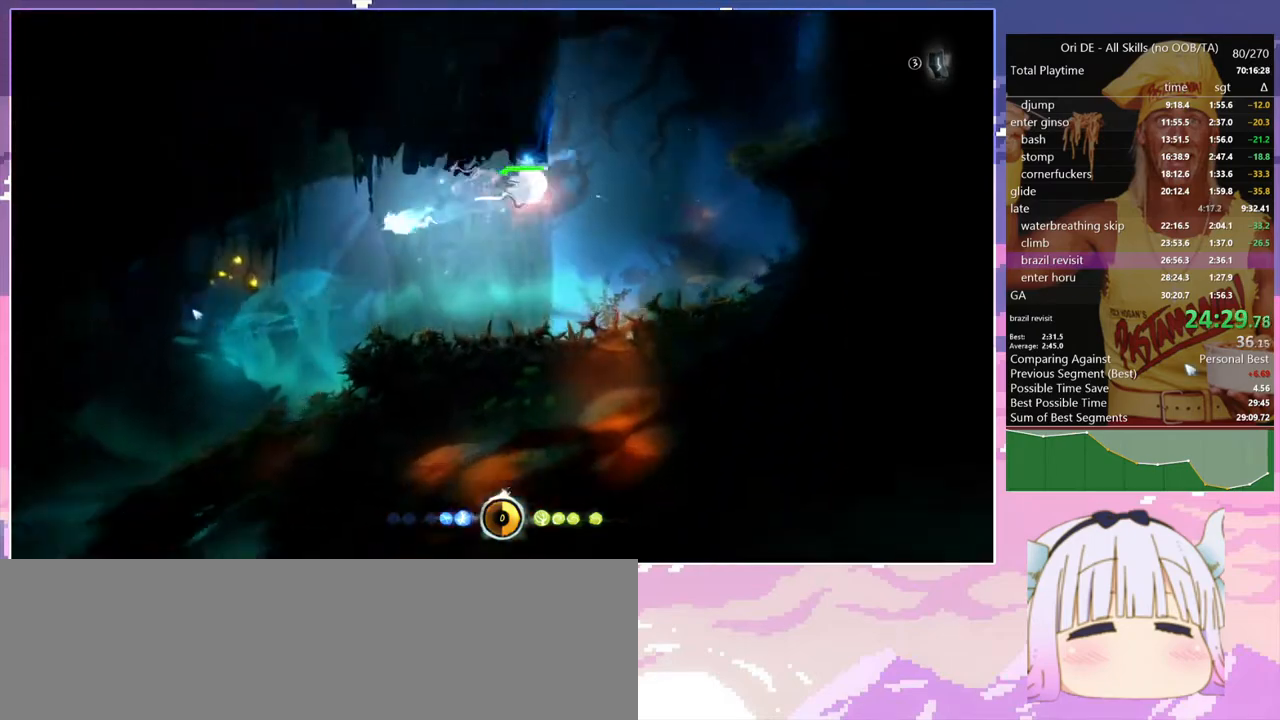
{"keys": [], "events": []}
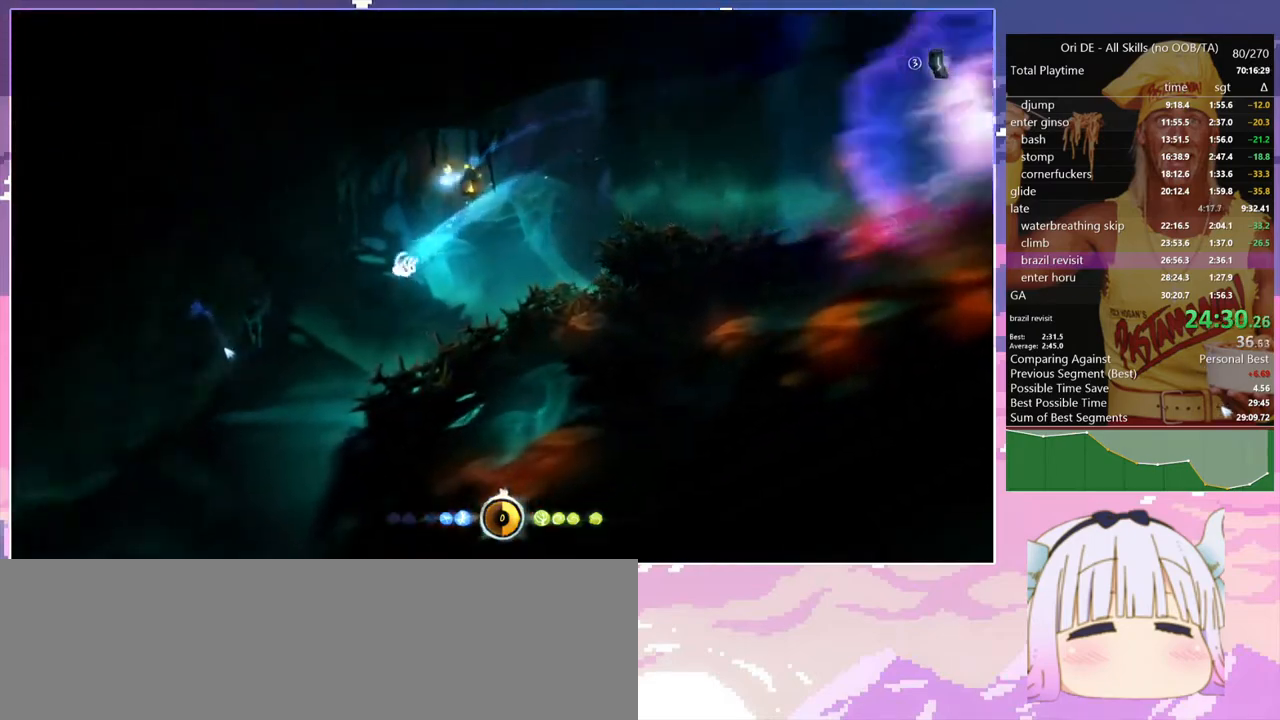
{"keys": ["bash", "bash3", "cdash"], "events": [[434, "bash", "down"], [434, "bash3", "down"], [434, "cdash", "down"]]}
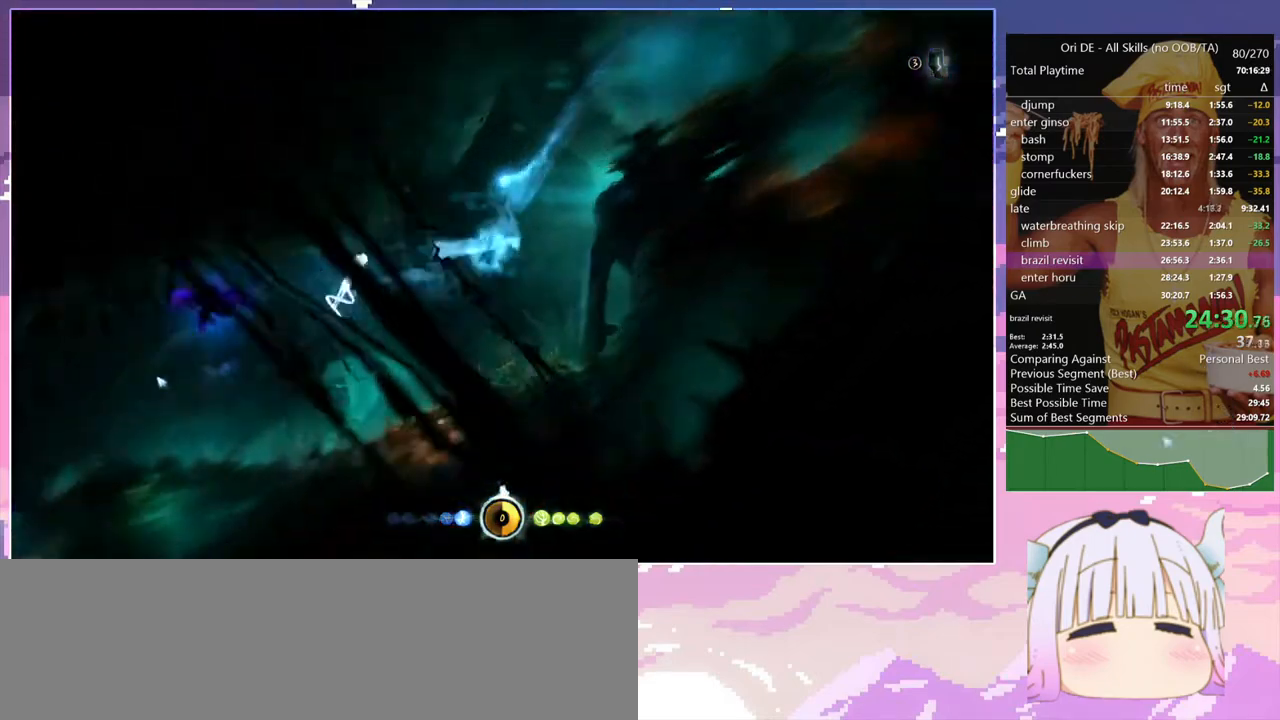
{"keys": [], "events": [[34, "cdash", "up"], [167, "bash", "up"], [167, "bash3", "up"]]}
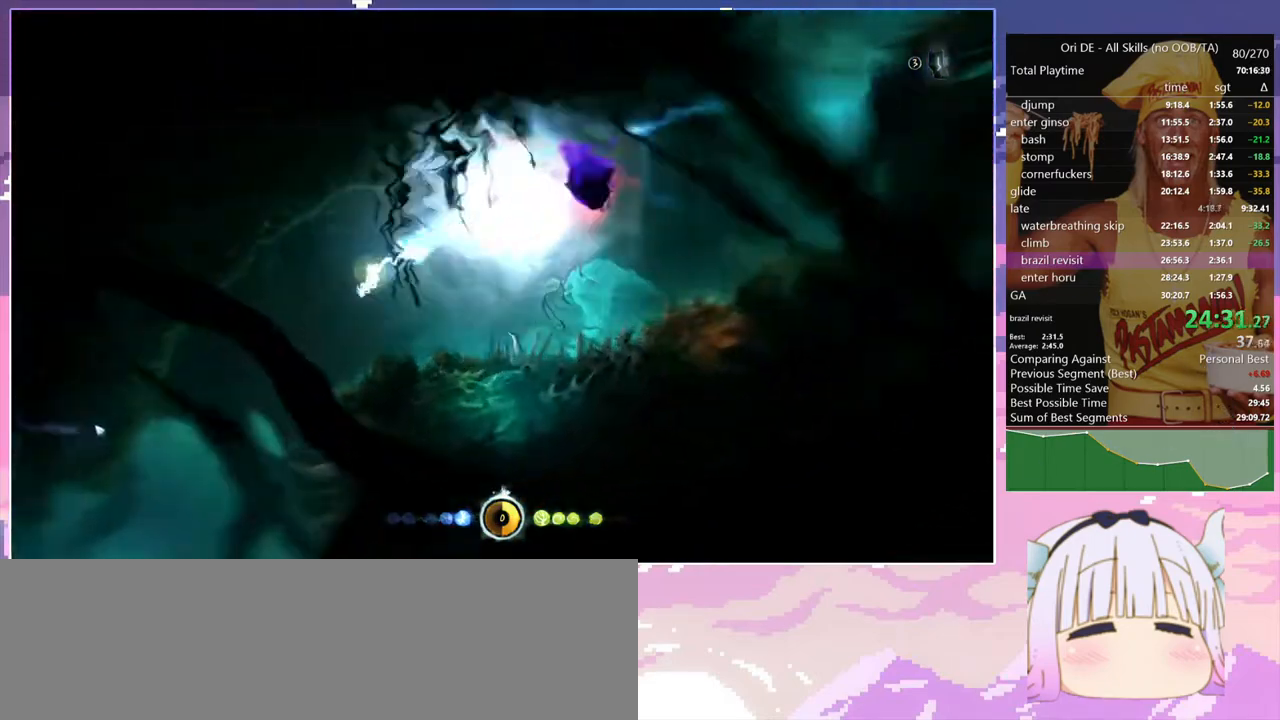
{"keys": [], "events": []}
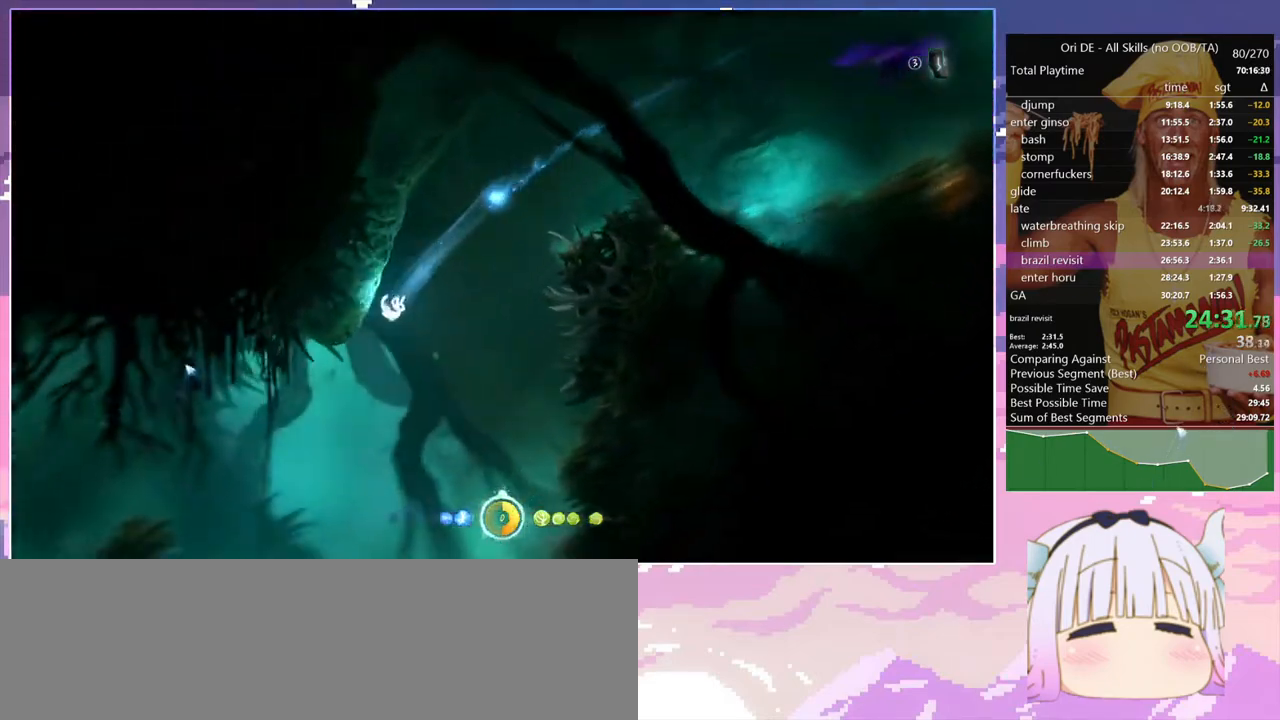
{"keys": [], "events": [[200, "dash", "down"], [300, "dash", "up"]]}
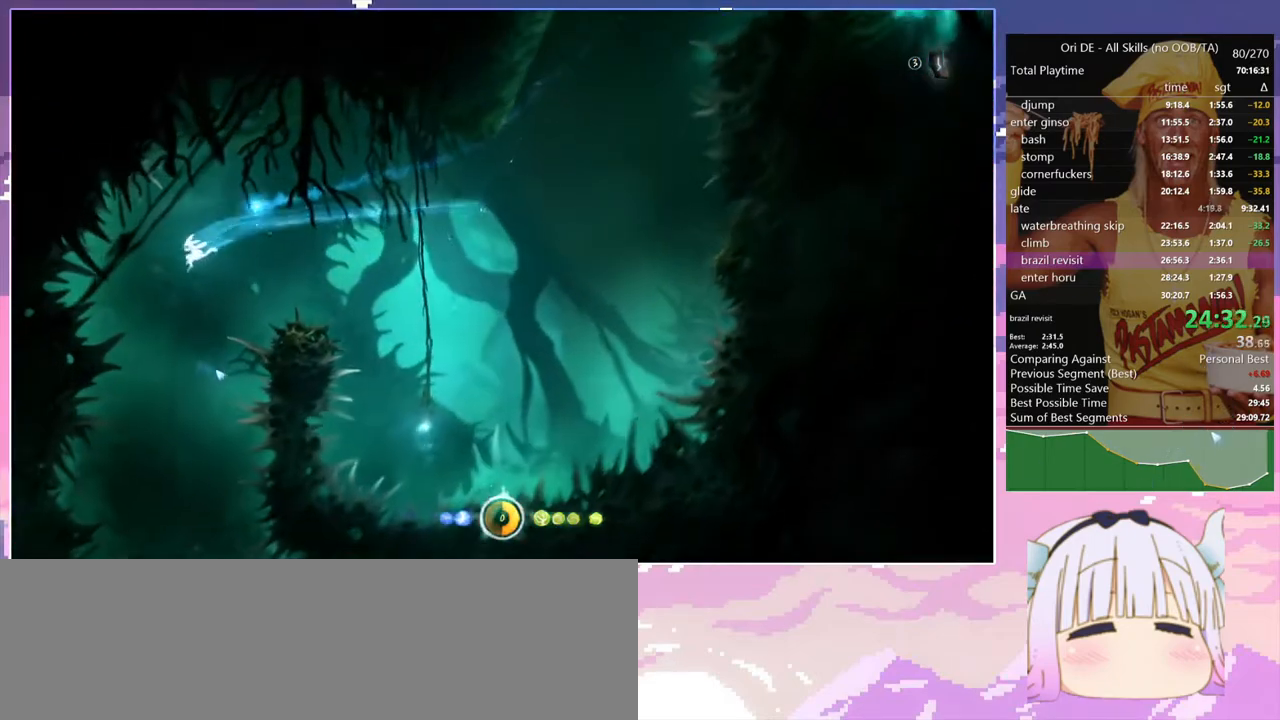
{"keys": [], "events": [[34, "s", "down"], [167, "s", "up"]]}
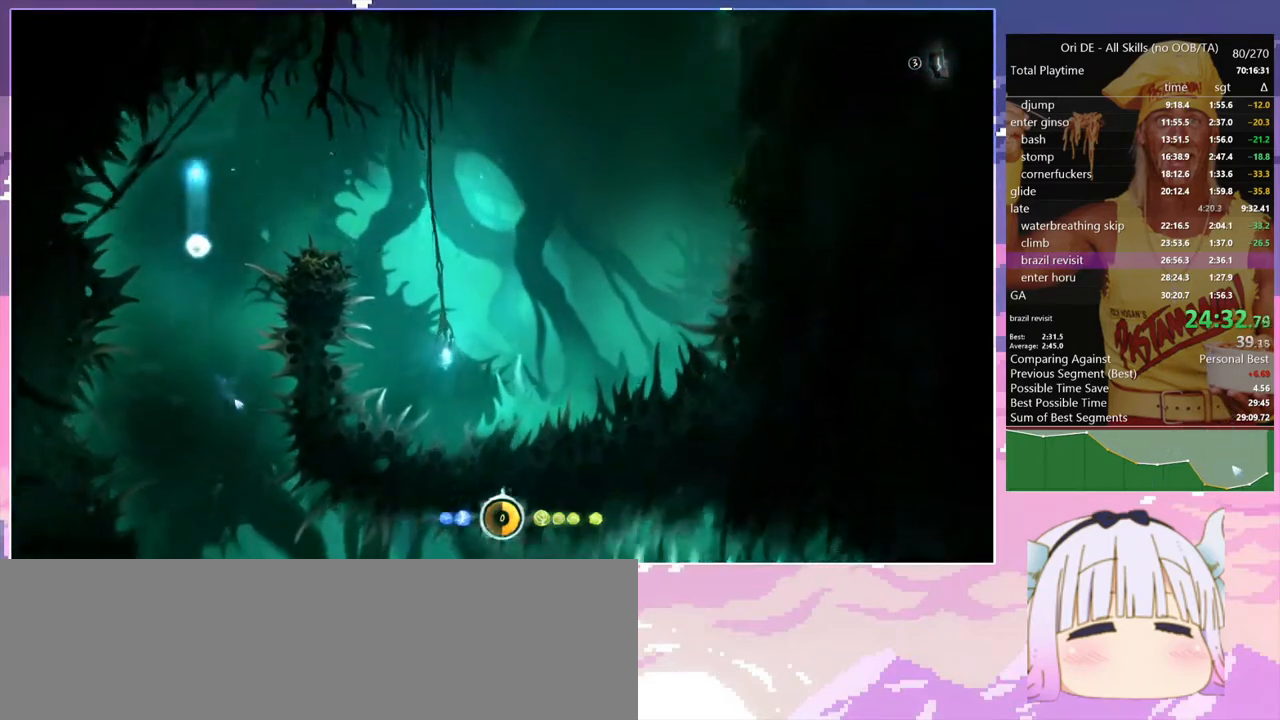
{"keys": [], "events": []}
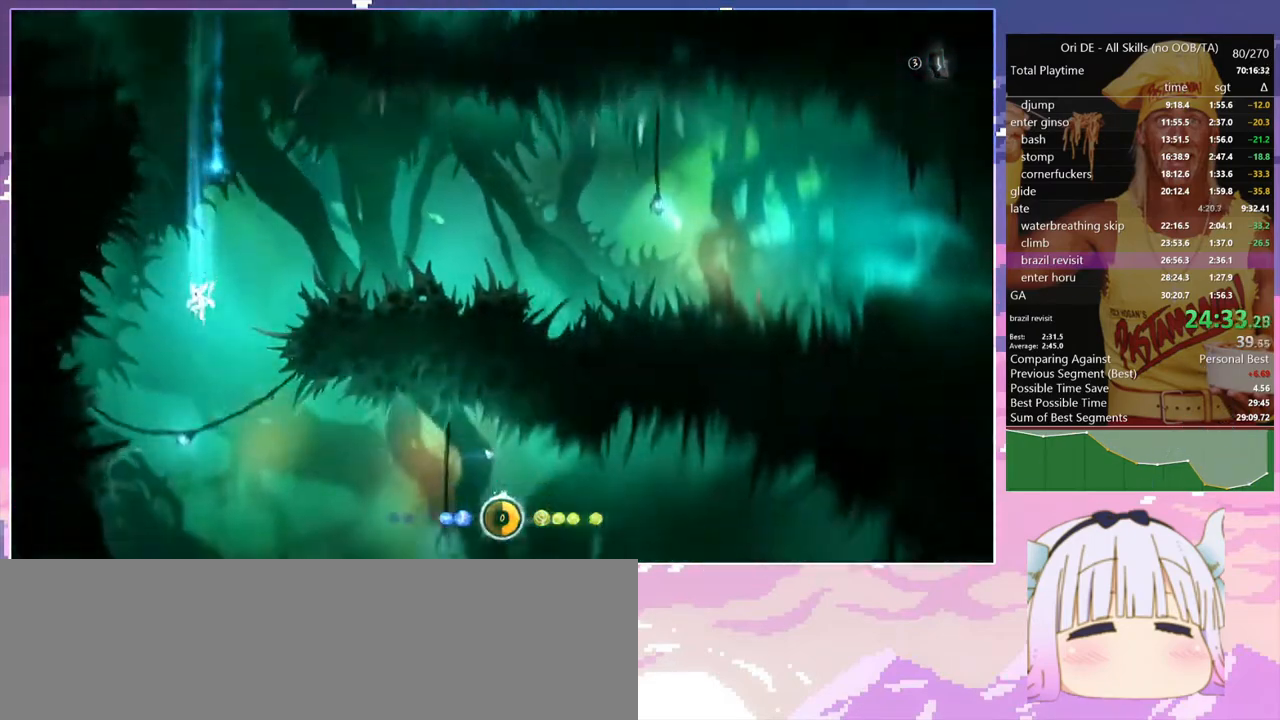
{"keys": [], "events": [[67, "bash", "down"], [67, "bash3", "down"], [250, "bash", "up"], [250, "bash3", "up"]]}
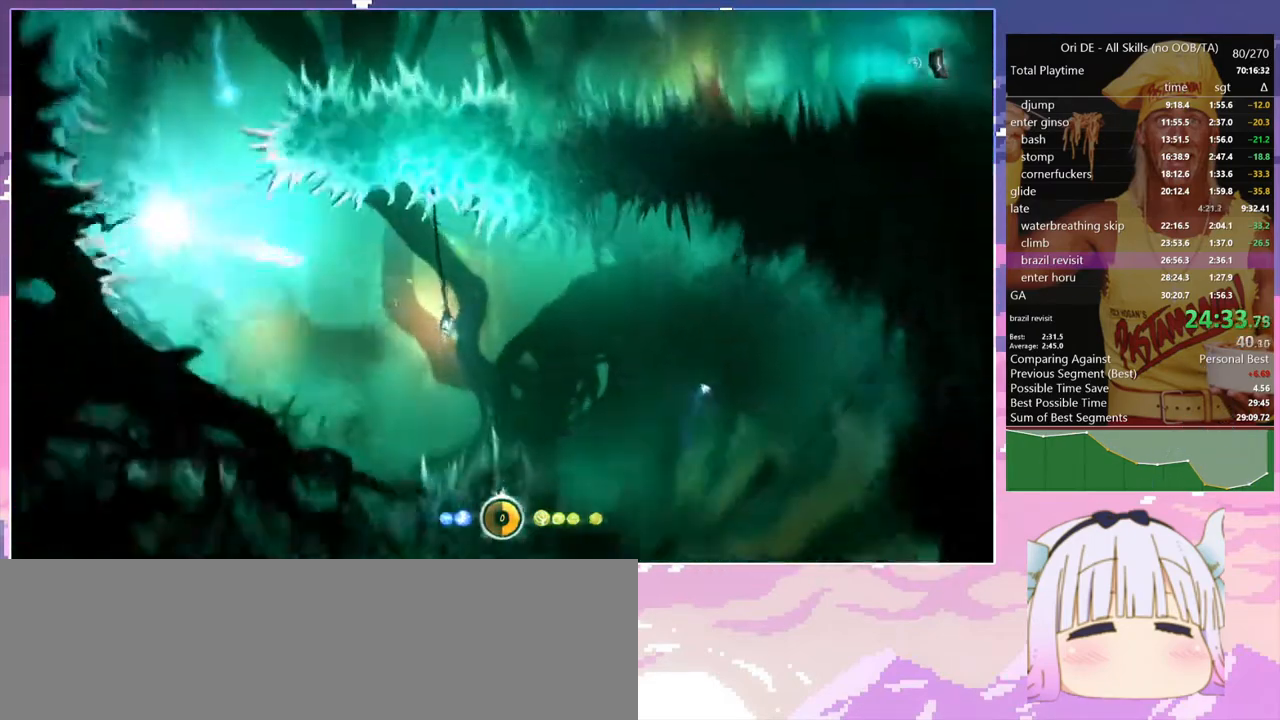
{"keys": [], "events": [[84, "dash", "down"], [167, "dash", "up"]]}
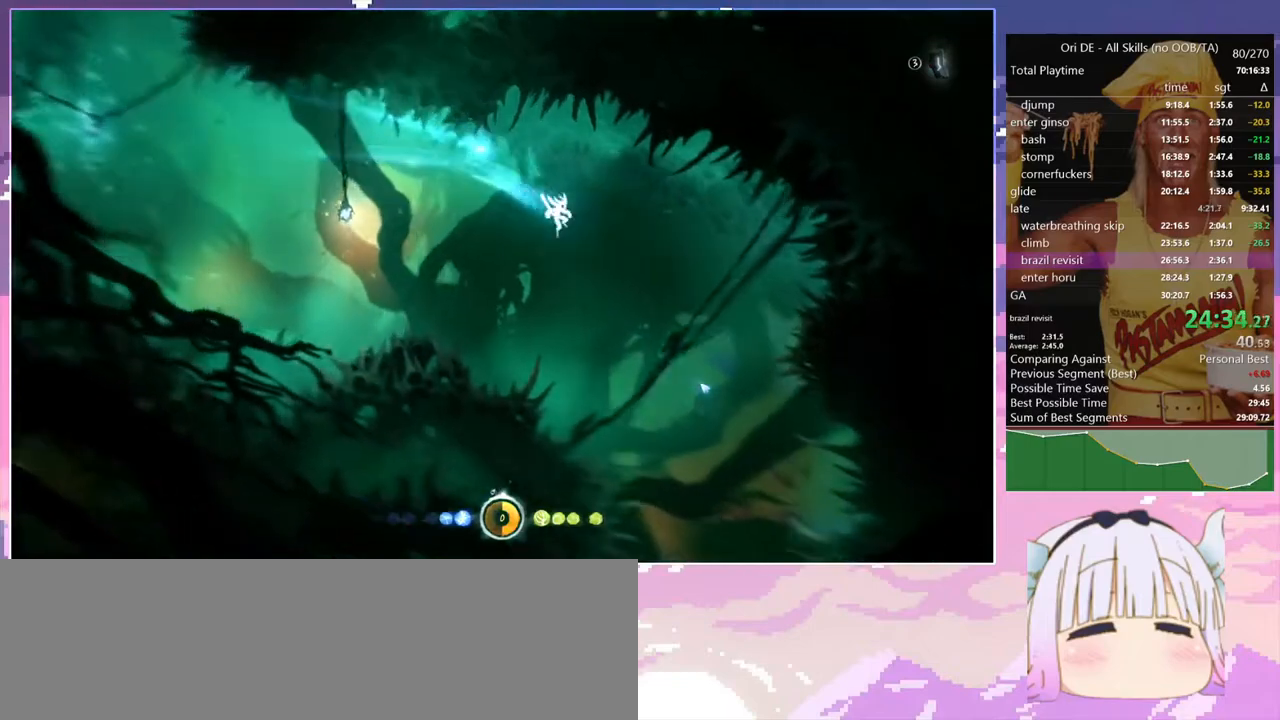
{"keys": ["d"], "events": [[284, "s", "down"], [467, "d", "down"], [467, "s", "up"]]}
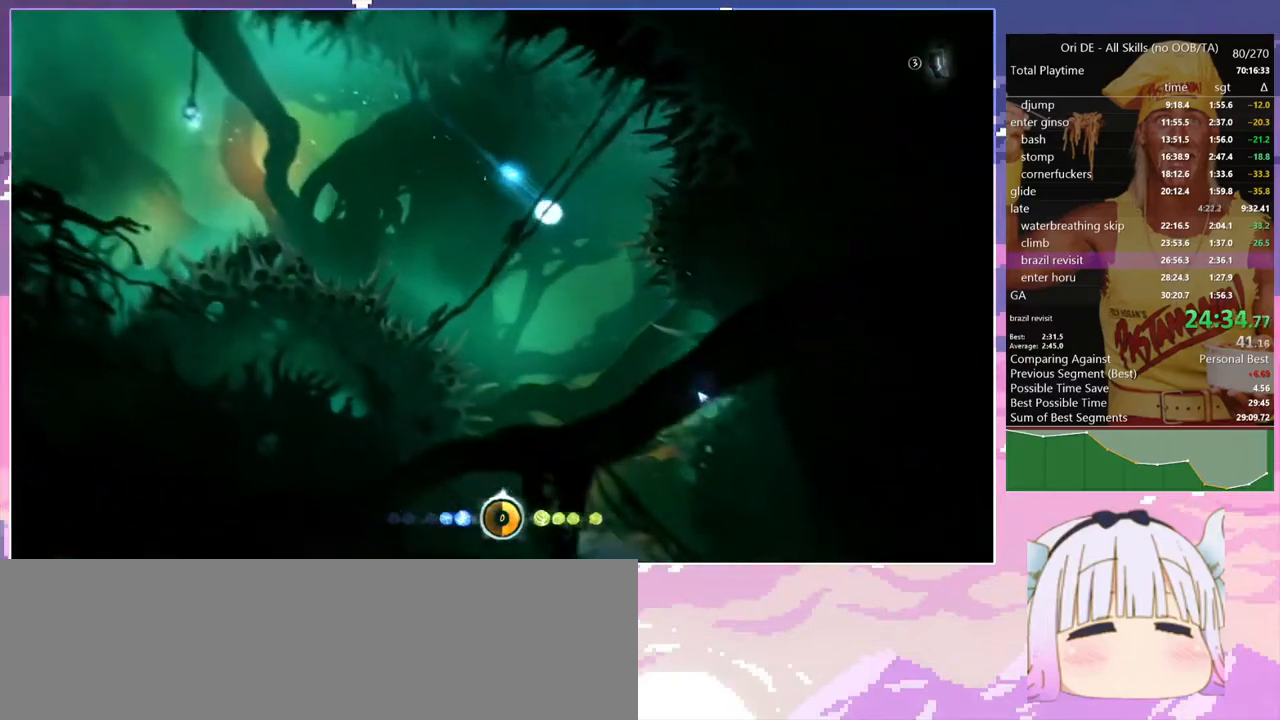
{"keys": ["d"], "events": []}
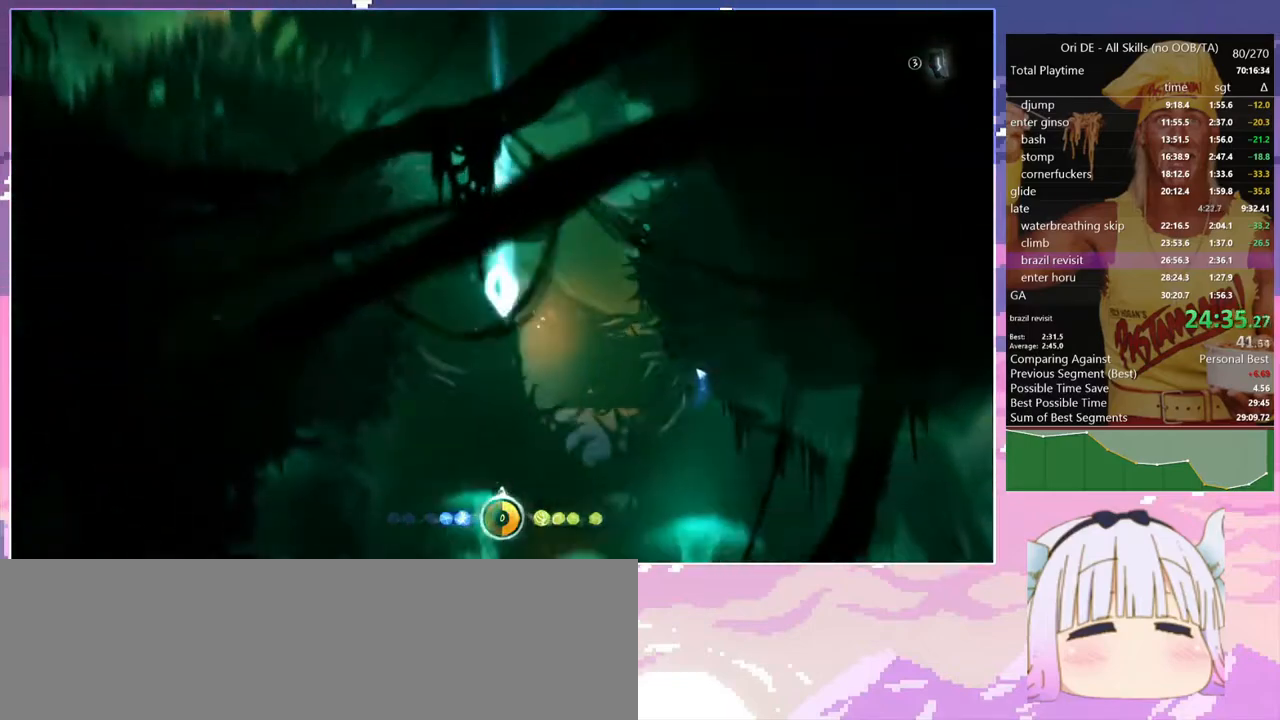
{"keys": ["d", "dash"], "events": [[400, "dash", "down"]]}
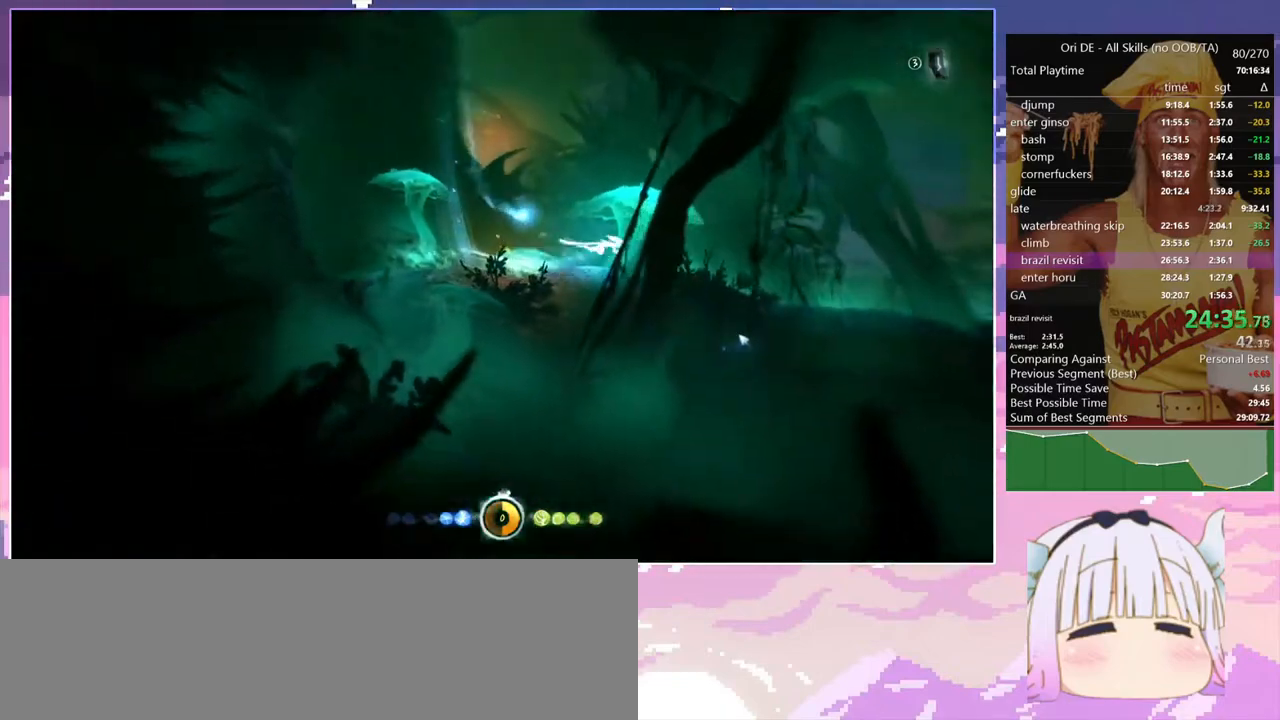
{"keys": ["d"], "events": [[50, "dash", "up"], [317, "dash", "down"], [417, "dash", "up"]]}
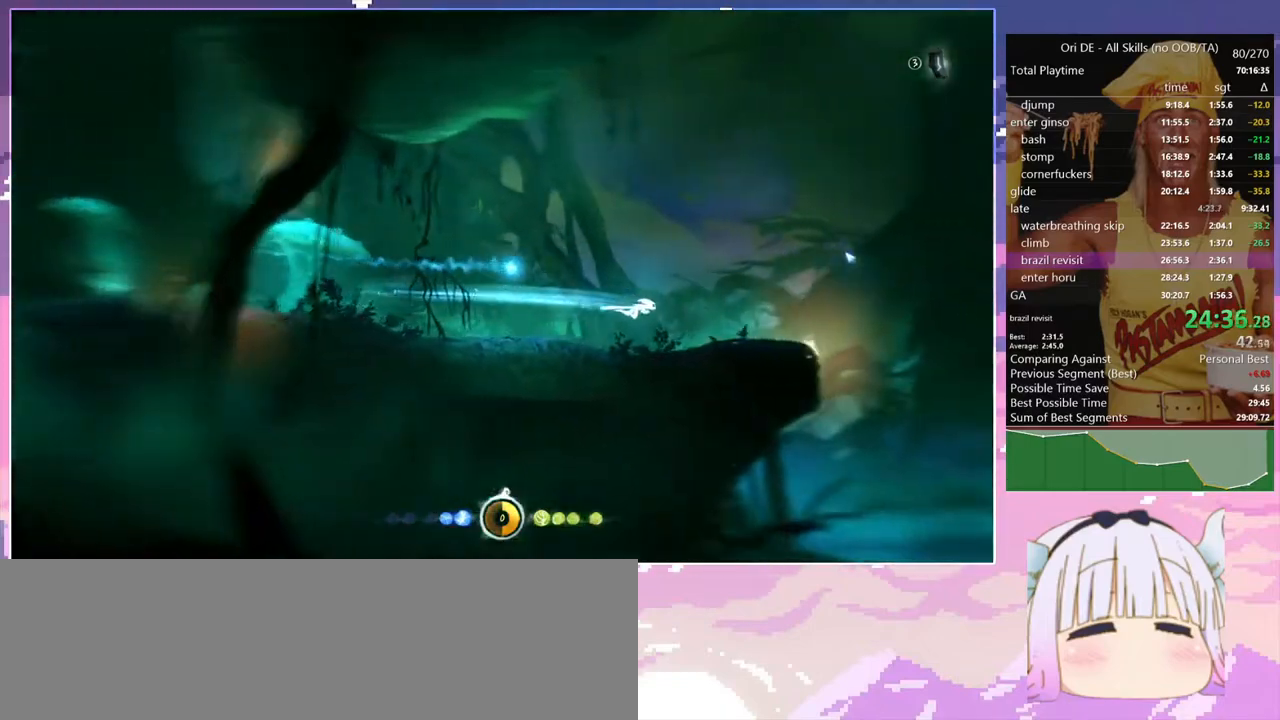
{"keys": [], "events": [[17, "d", "up"], [17, "jump", "down"], [67, "jump", "up"]]}
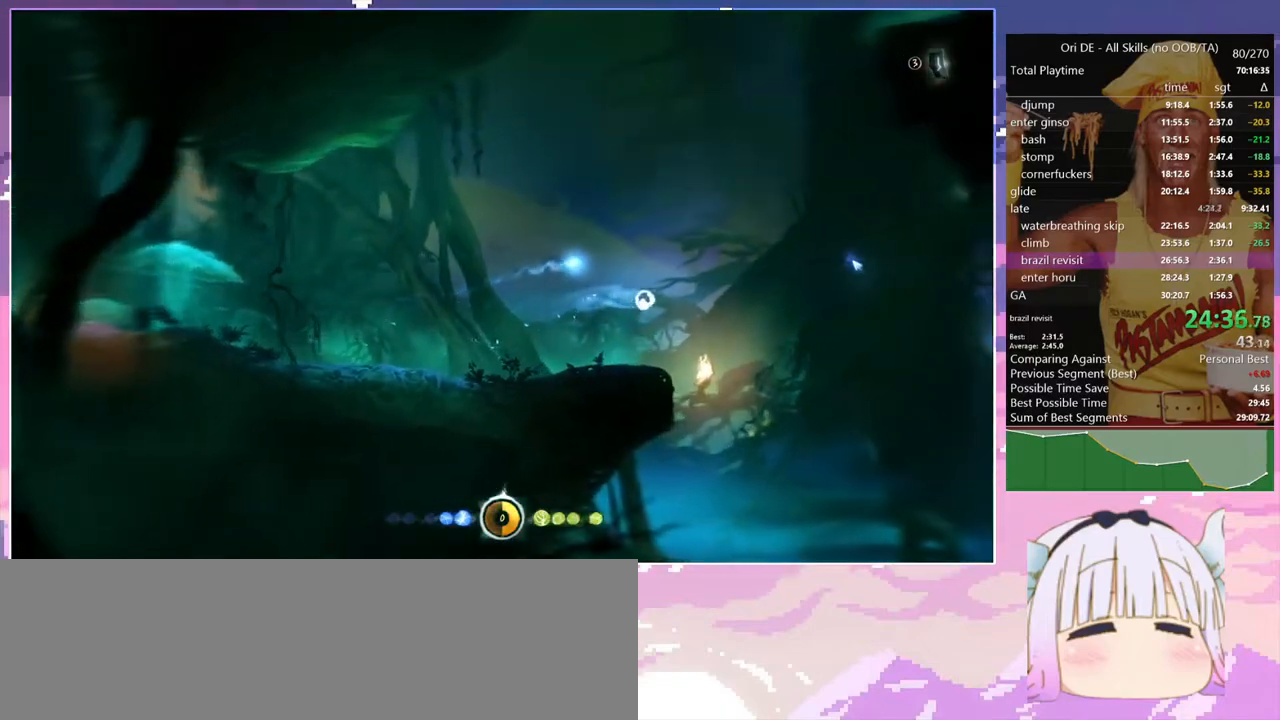
{"keys": ["bash", "bash3"], "events": [[117, "cdash", "down"], [217, "cdash", "up"], [217, "s", "down"], [317, "jump", "down"], [350, "cdash", "down"], [350, "s", "up"], [400, "bash", "down"], [400, "bash3", "down"], [400, "cdash", "up"], [400, "jump", "up"]]}
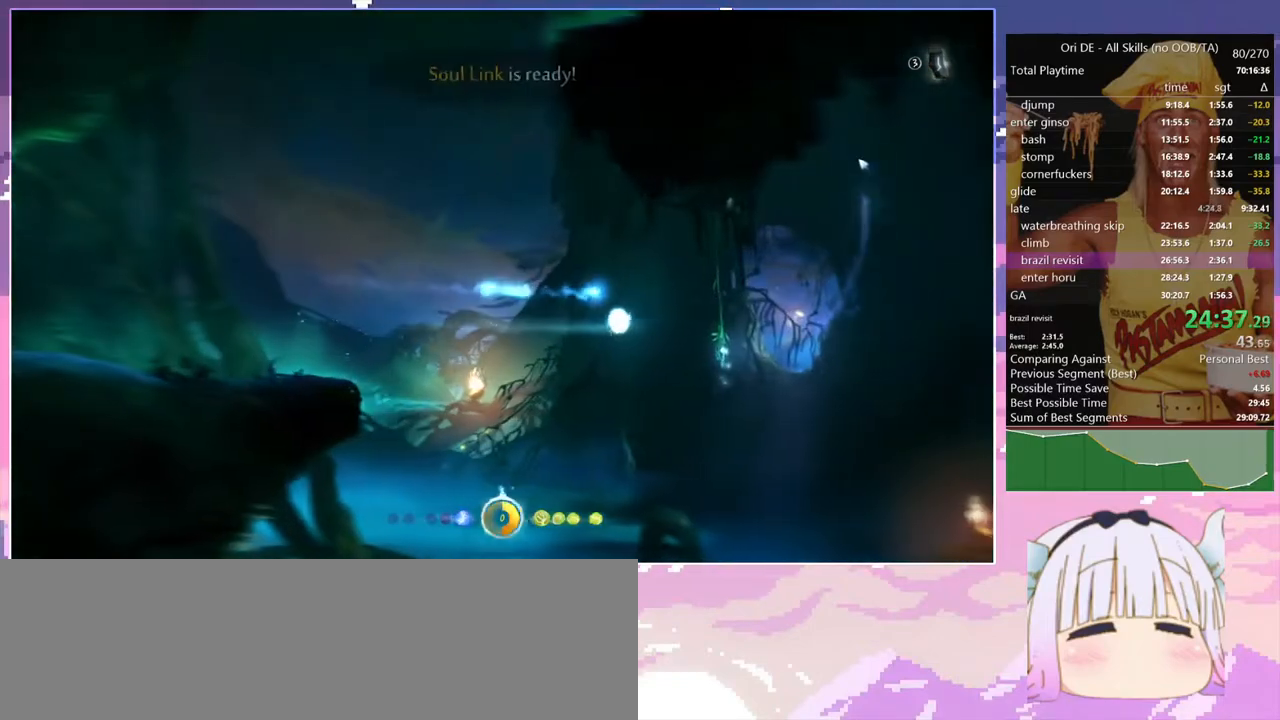
{"keys": ["climb", "d", "jump"], "events": [[184, "bash", "up"], [184, "bash3", "up"], [184, "d", "down"], [184, "q", "down"], [234, "q", "up"], [284, "climb", "down"], [284, "jump", "down"]]}
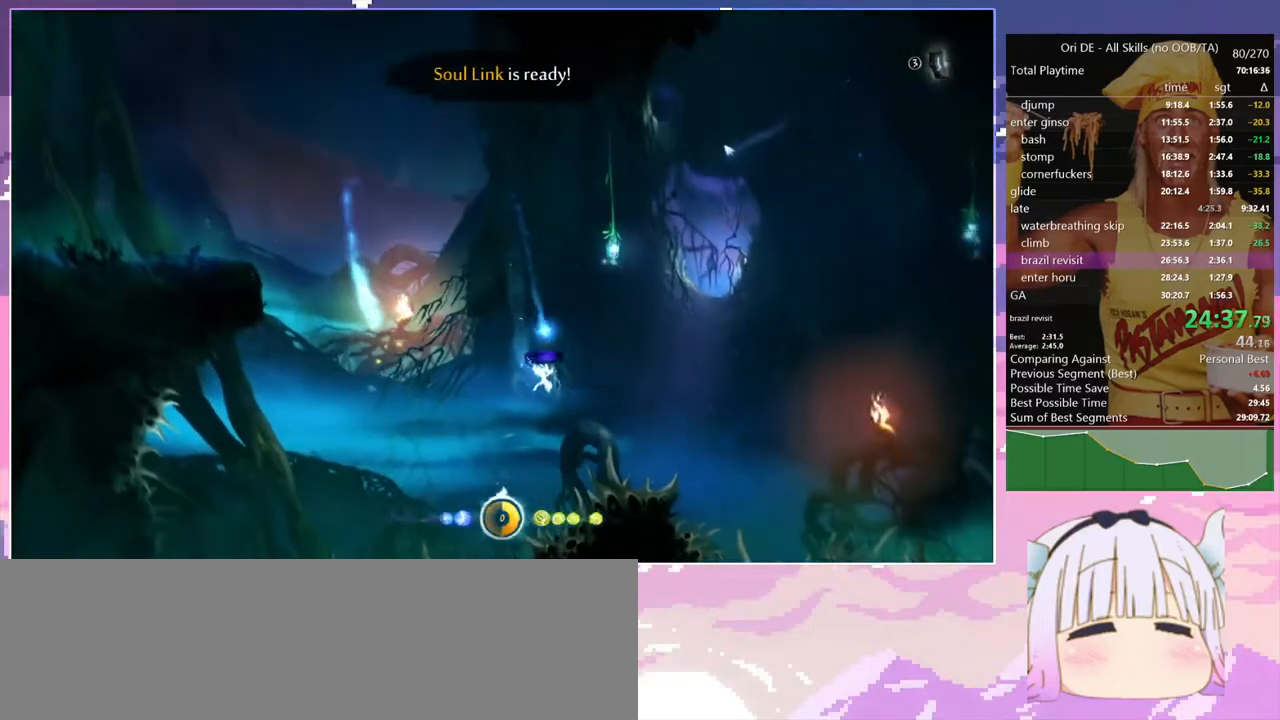
{"keys": [], "events": [[150, "d", "up"], [150, "jump", "up"], [300, "climb", "up"]]}
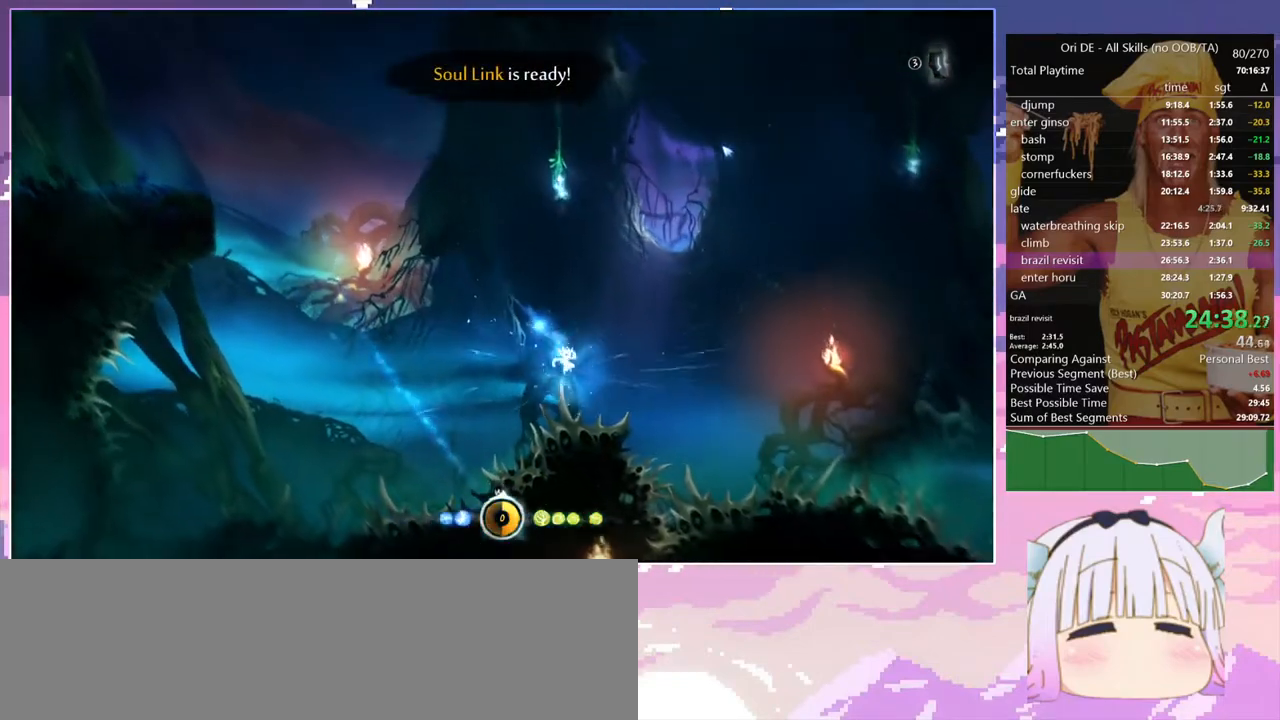
{"keys": ["q"], "events": [[400, "q", "down"]]}
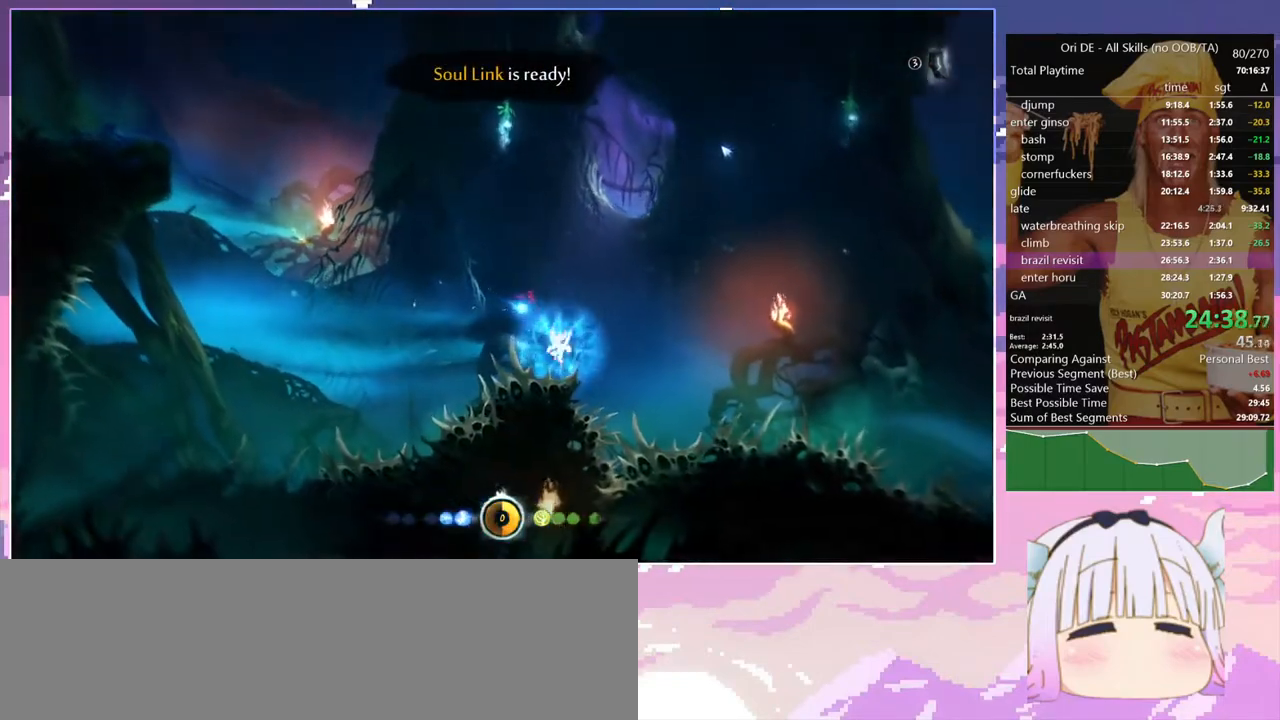
{"keys": ["jump", "q"], "events": [[134, "q", "up"], [234, "jump", "down"], [284, "q", "down"]]}
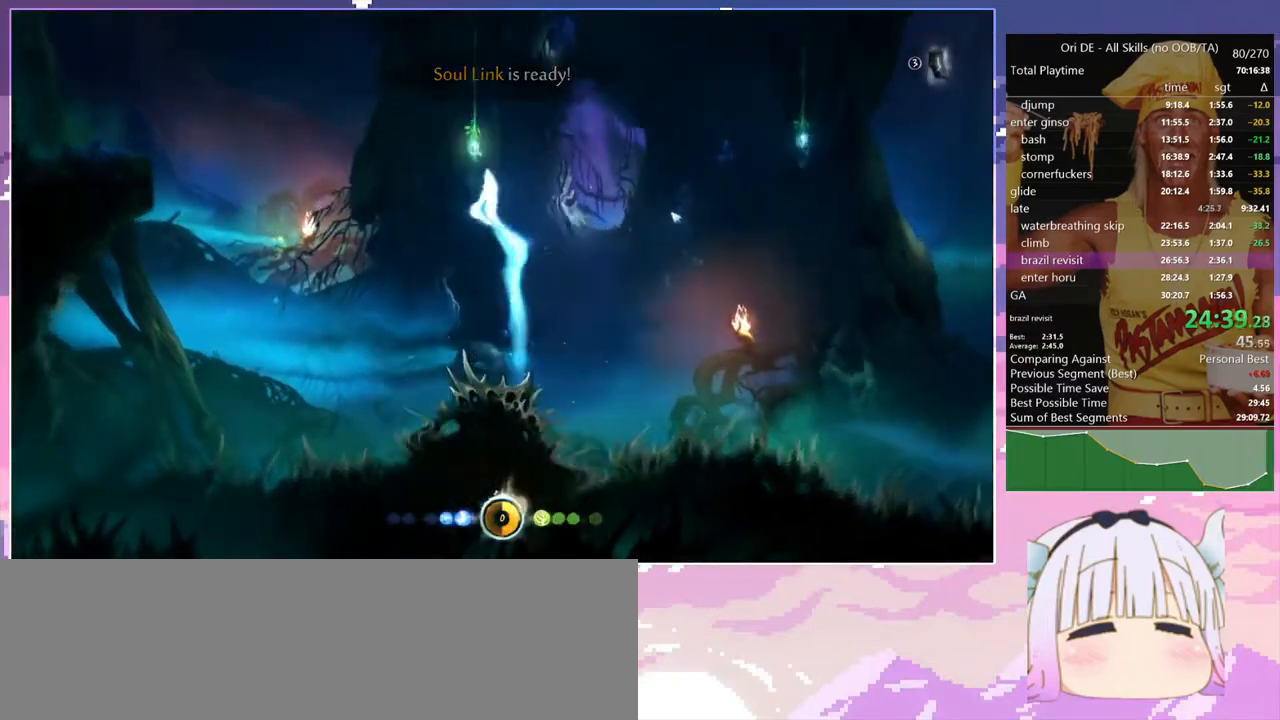
{"keys": [], "events": [[50, "bash", "down"], [50, "bash3", "down"], [50, "jump", "up"], [50, "q", "up"], [384, "bash", "up"], [384, "bash3", "up"]]}
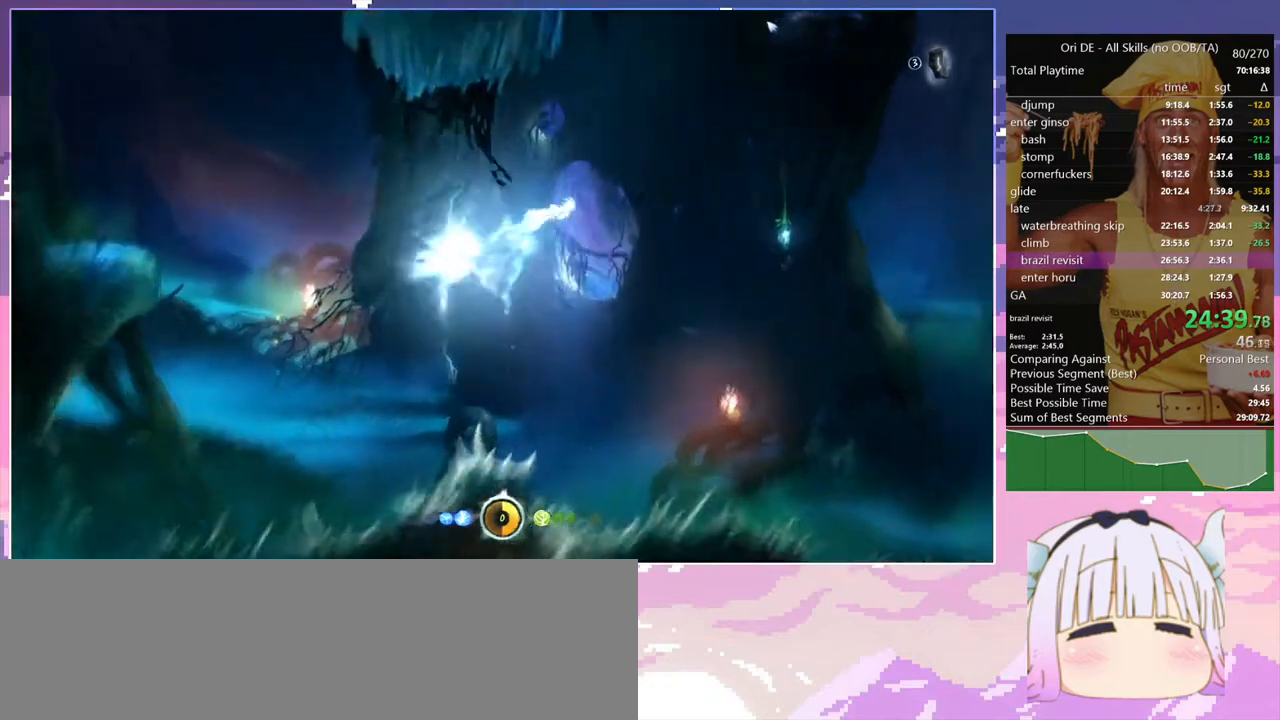
{"keys": ["bash", "bash3", "q"], "events": [[450, "bash", "down"], [450, "bash3", "down"], [500, "q", "down"]]}
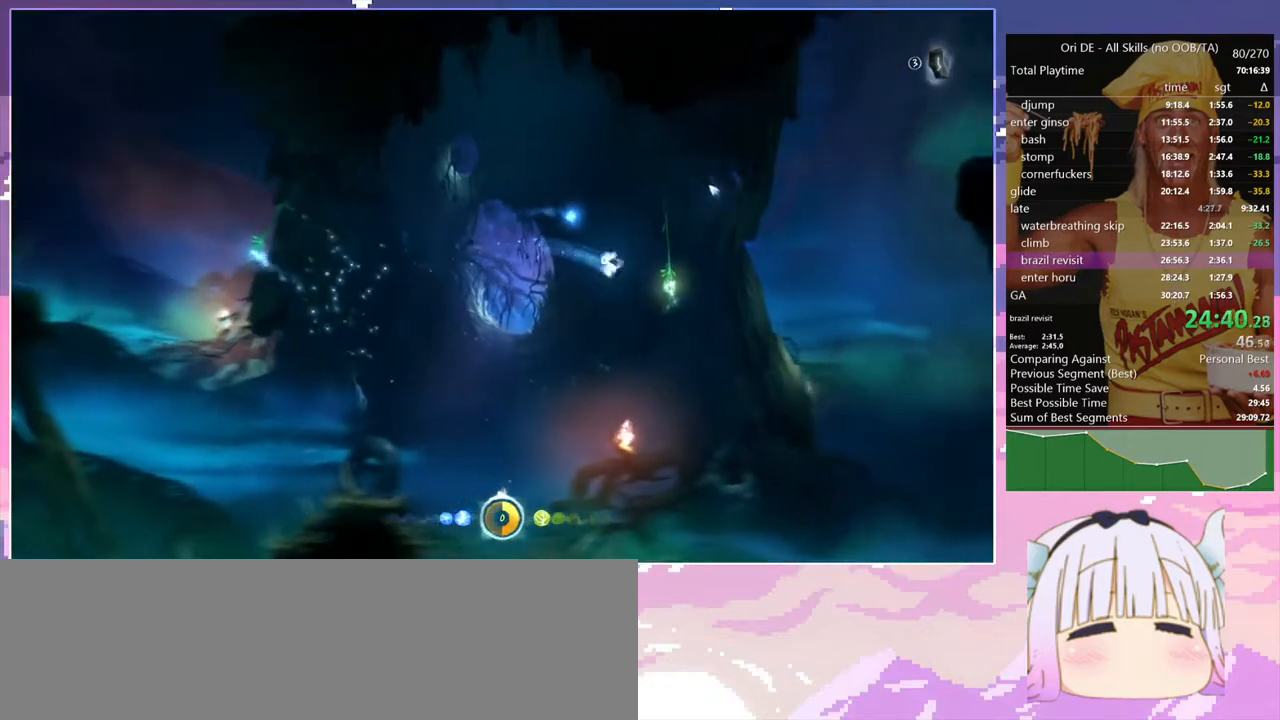
{"keys": [], "events": [[50, "q", "up"], [317, "bash", "up"], [317, "bash3", "up"]]}
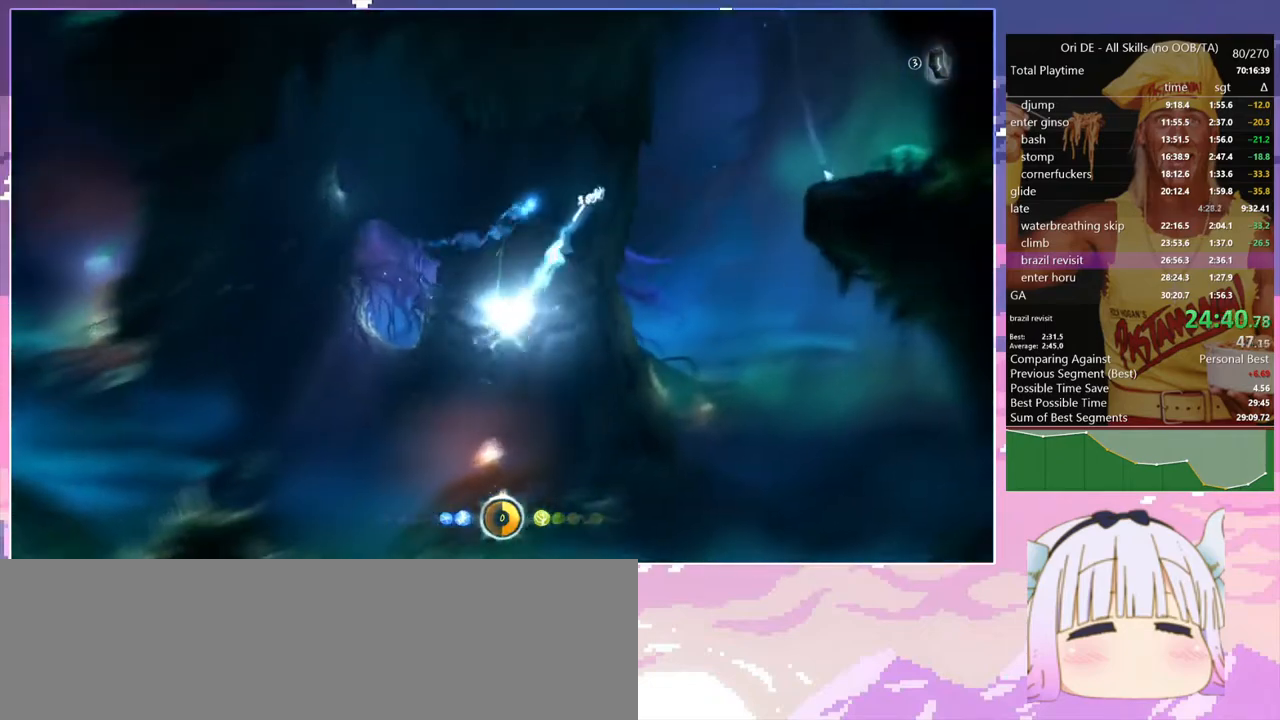
{"keys": [], "events": [[200, "dash", "down"], [334, "dash", "up"]]}
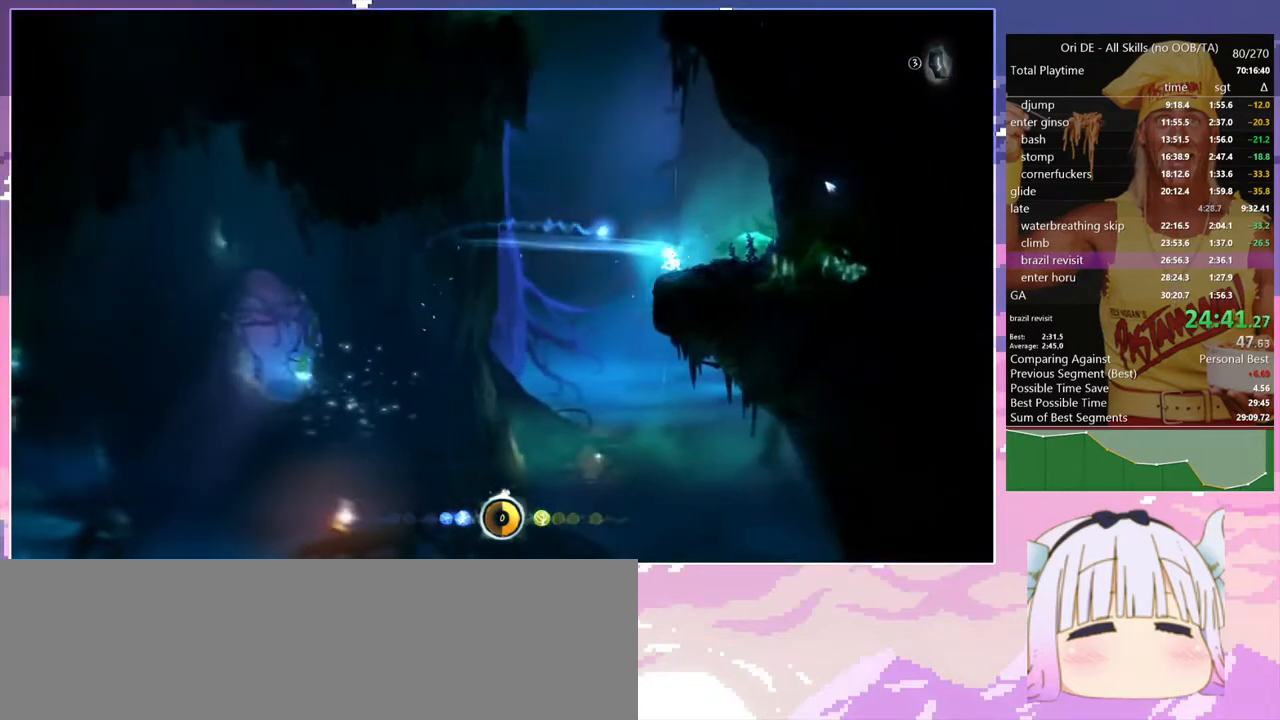
{"keys": ["jump", "q"], "events": [[317, "q", "down"], [400, "jump", "down"]]}
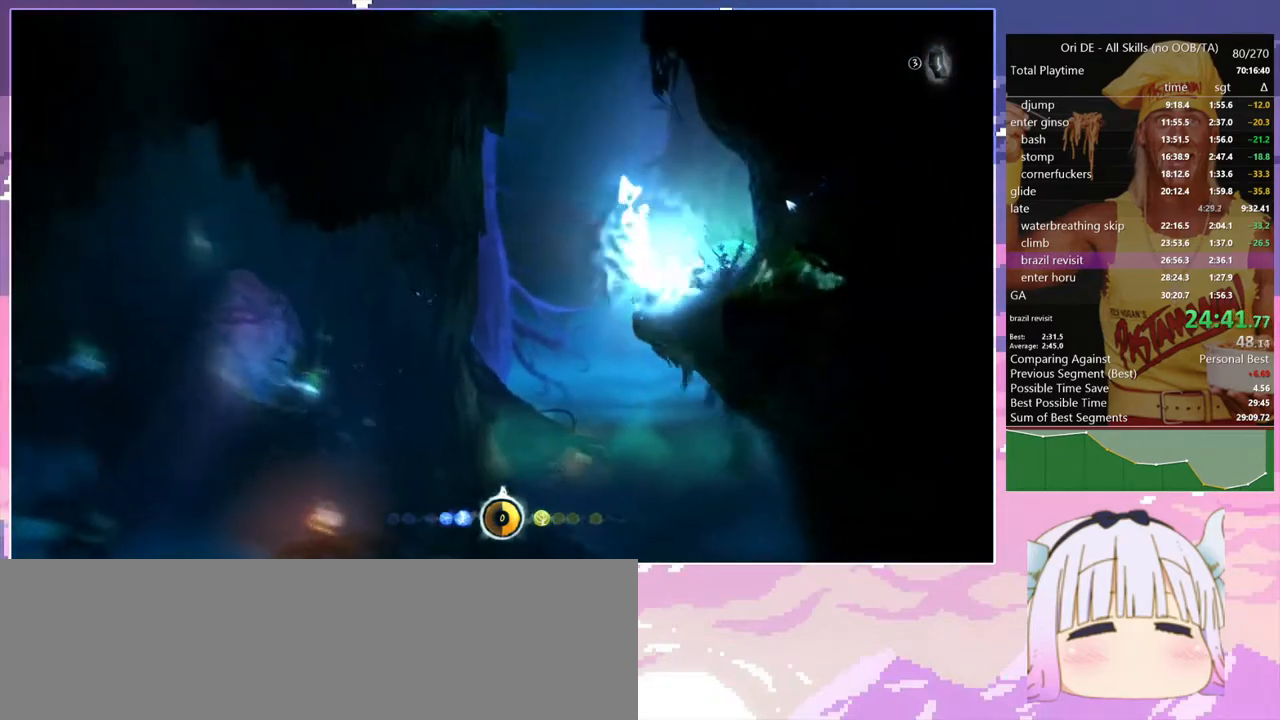
{"keys": ["d", "jump", "spirit"], "events": [[317, "q", "up"], [367, "d", "down"], [467, "spirit", "down"]]}
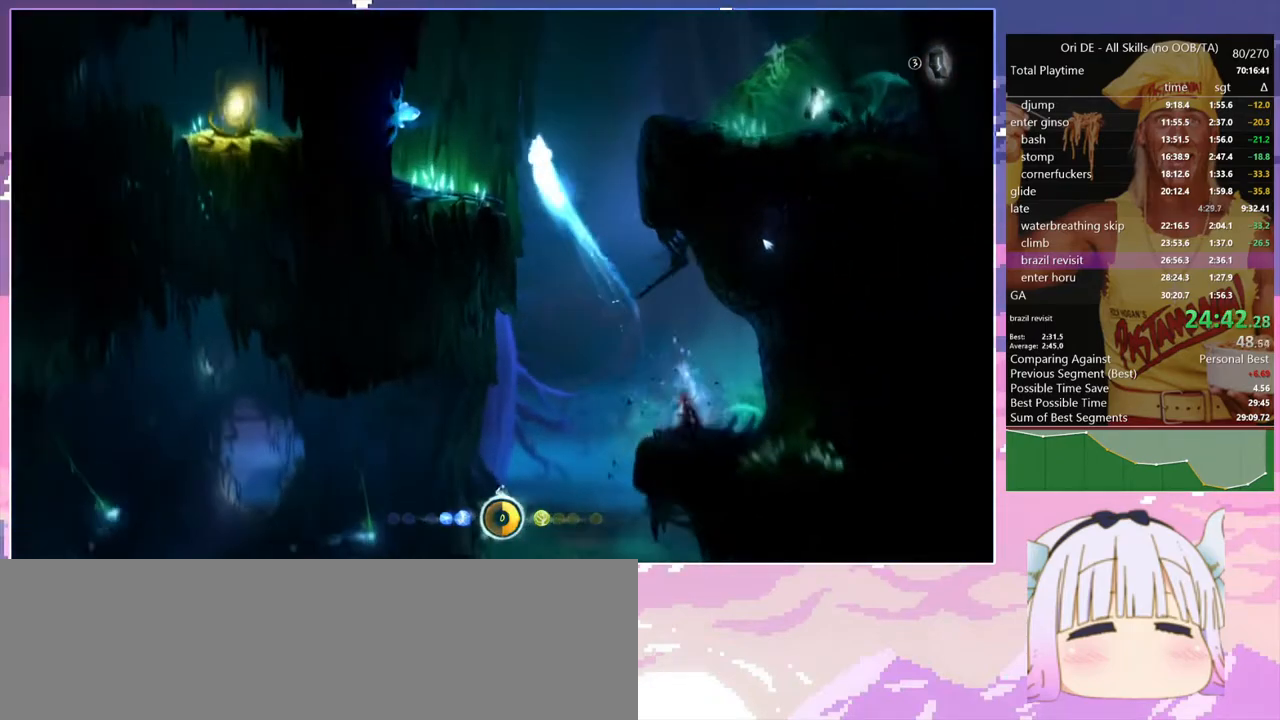
{"keys": ["d", "jump"], "events": [[200, "jump", "up"], [250, "spirit", "up"], [300, "jump", "down"]]}